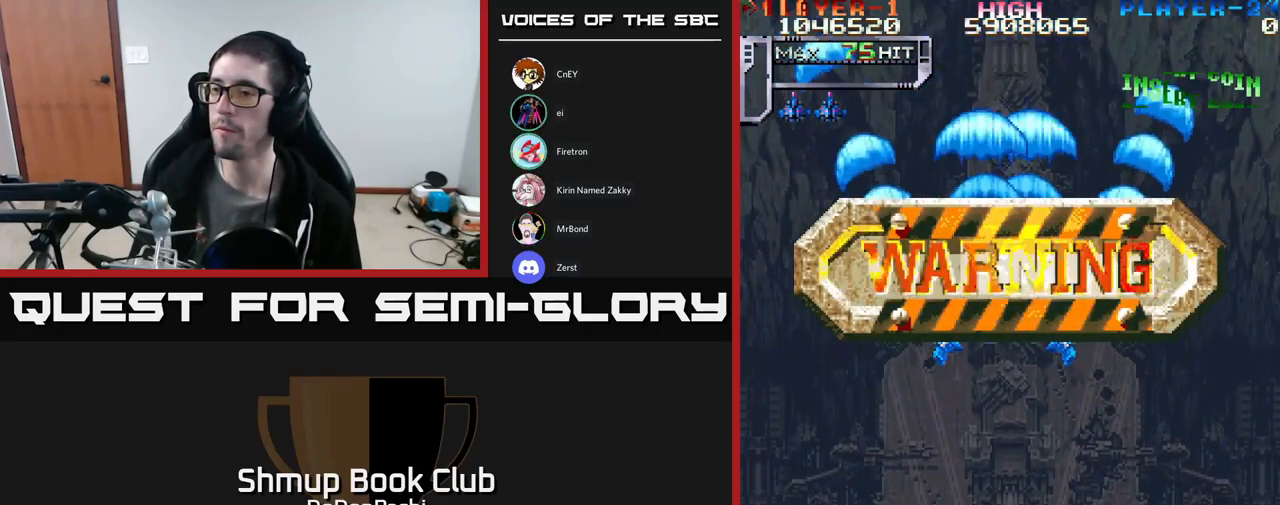
Gameplay with a controller (Xbox layout); each line is a JSON object with the inputs held at the frame after it. "events" lists button and stick changes between this image and that frame as [ms after this image, input, new state], when the widget could be followed in between. Not read: left_stick right_stick.
{"buttons": ["X"], "events": []}
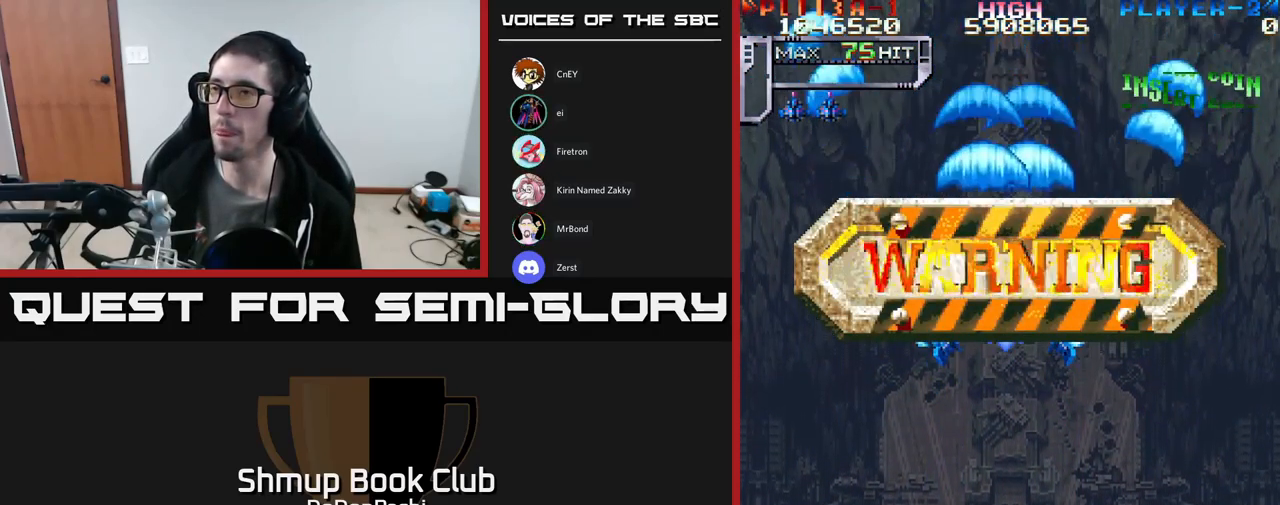
{"buttons": ["X", "DPAD_DOWN"], "events": [[450, "DPAD_DOWN", "down"]]}
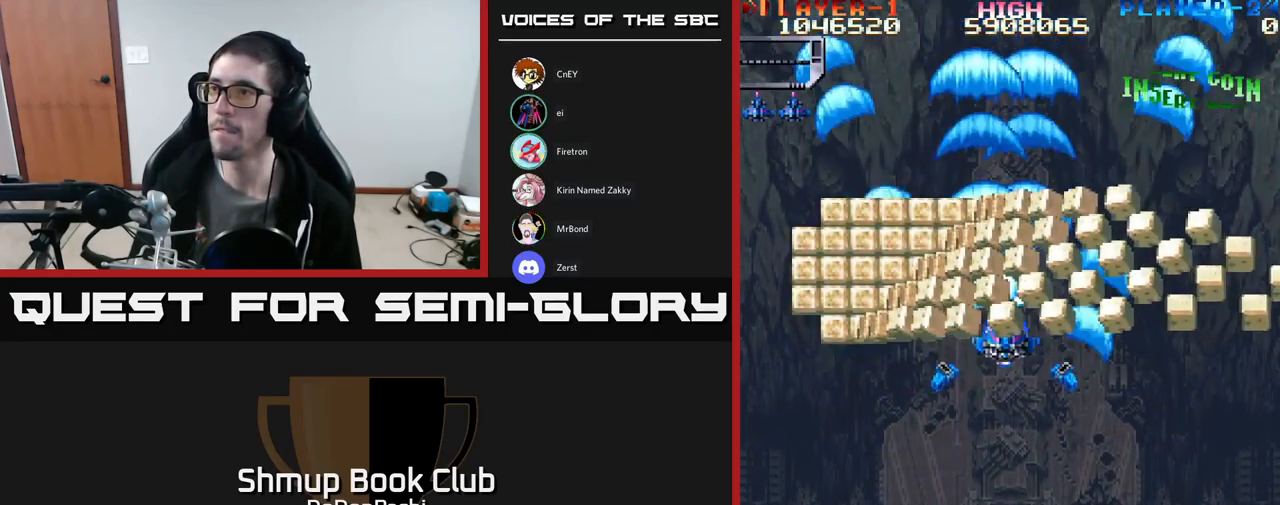
{"buttons": ["X"], "events": [[183, "DPAD_DOWN", "up"]]}
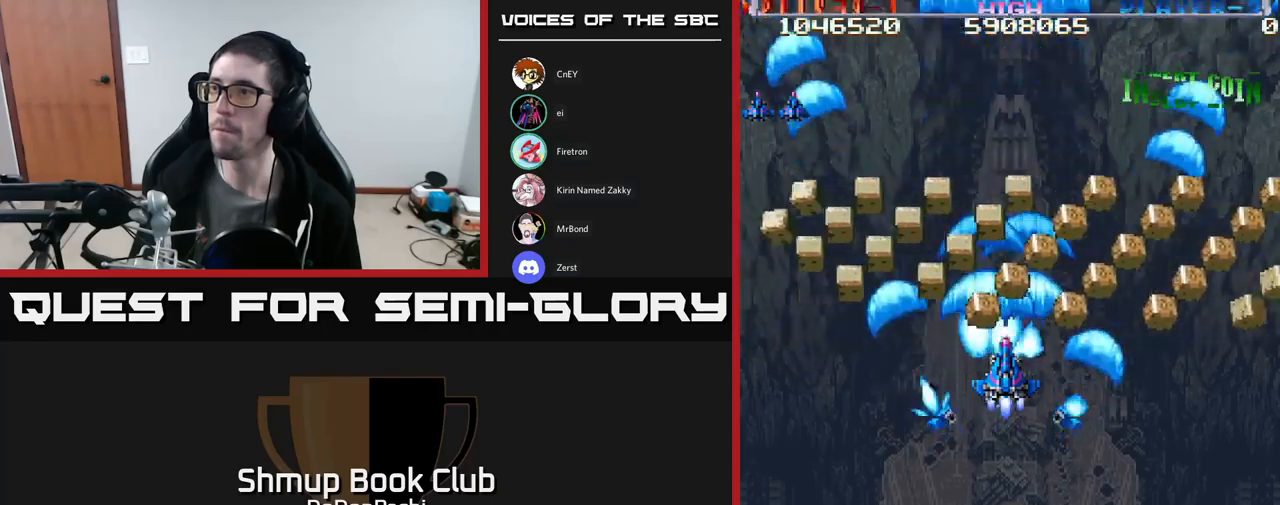
{"buttons": ["X"], "events": []}
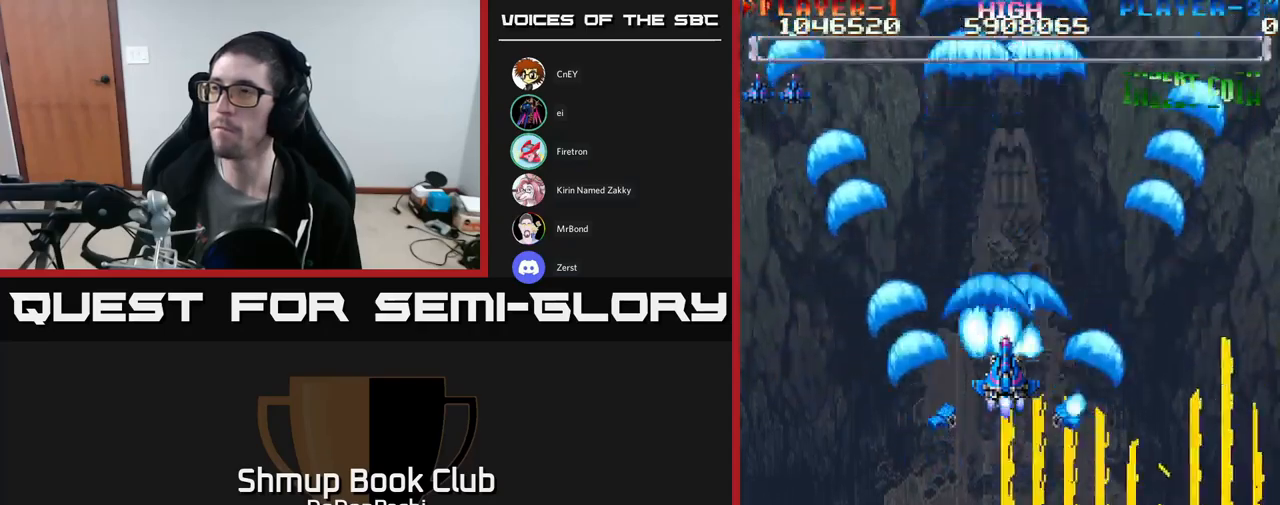
{"buttons": ["X", "DPAD_DOWN"], "events": [[350, "DPAD_DOWN", "down"]]}
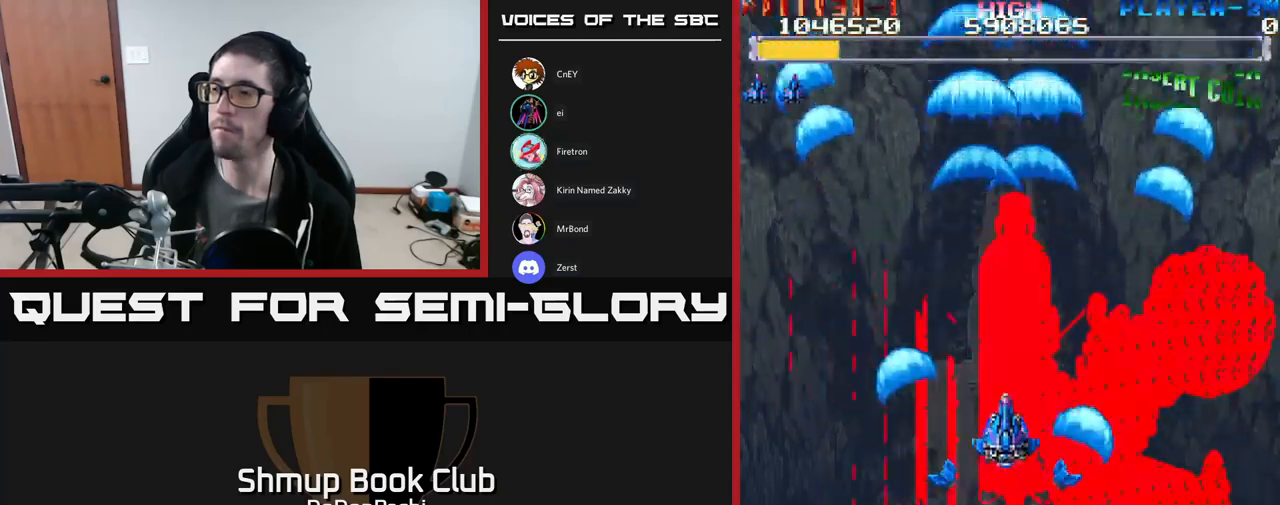
{"buttons": ["A", "X", "DPAD_UP", "DPAD_RIGHT"], "events": [[250, "DPAD_DOWN", "up"], [350, "DPAD_UP", "down"], [467, "A", "down"], [484, "DPAD_RIGHT", "down"]]}
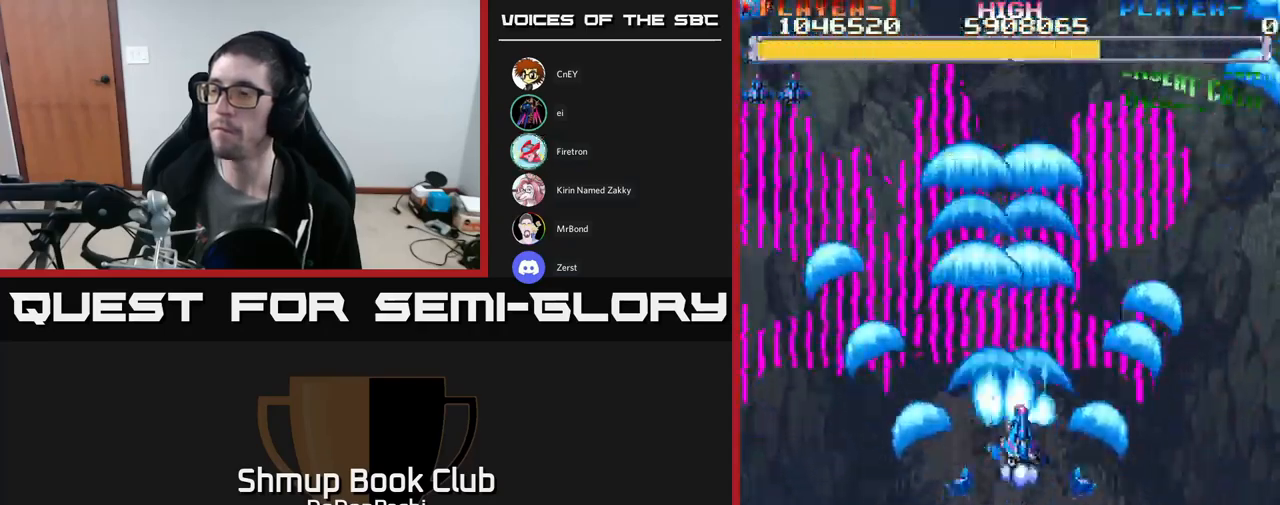
{"buttons": ["A"], "events": [[50, "DPAD_UP", "up"], [200, "DPAD_UP", "down"], [250, "DPAD_RIGHT", "up"], [434, "X", "up"], [500, "DPAD_UP", "up"]]}
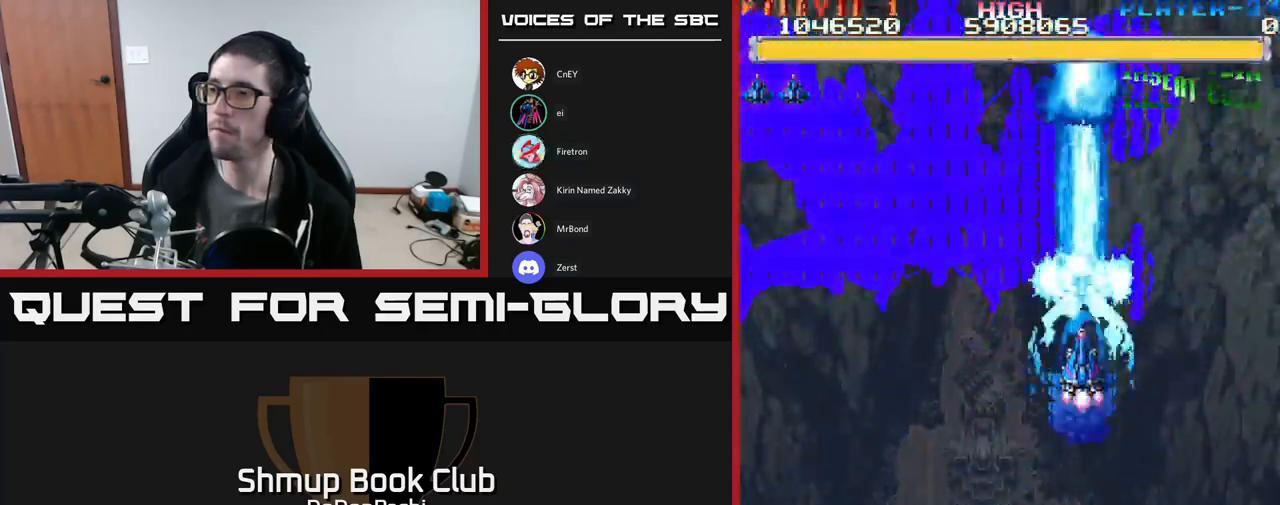
{"buttons": ["A", "DPAD_RIGHT"], "events": [[400, "DPAD_RIGHT", "down"]]}
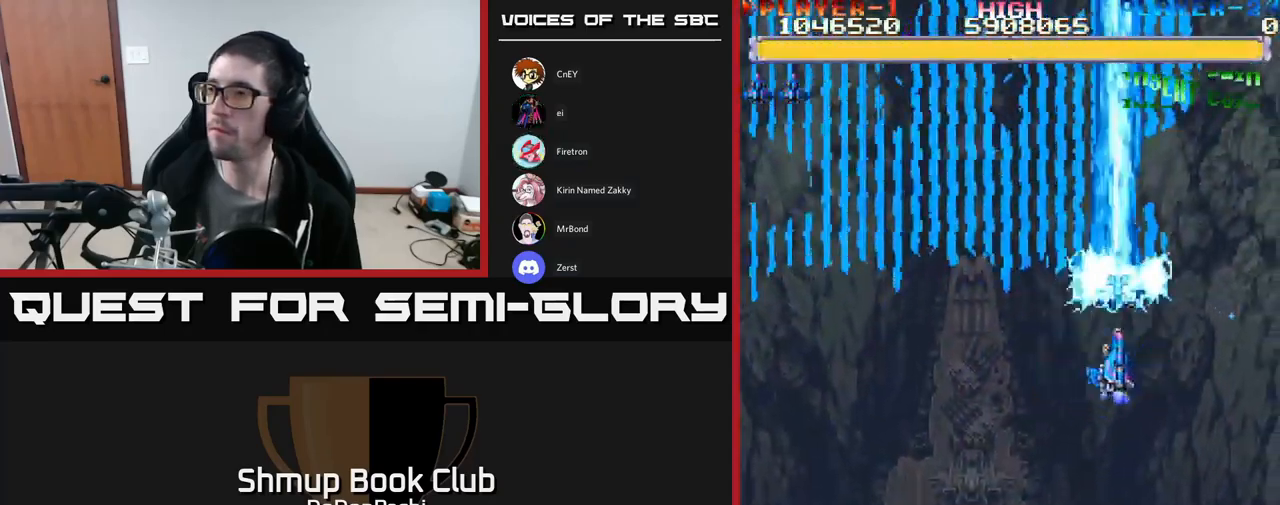
{"buttons": ["A", "DPAD_DOWN"], "events": [[167, "DPAD_RIGHT", "up"], [450, "DPAD_DOWN", "down"]]}
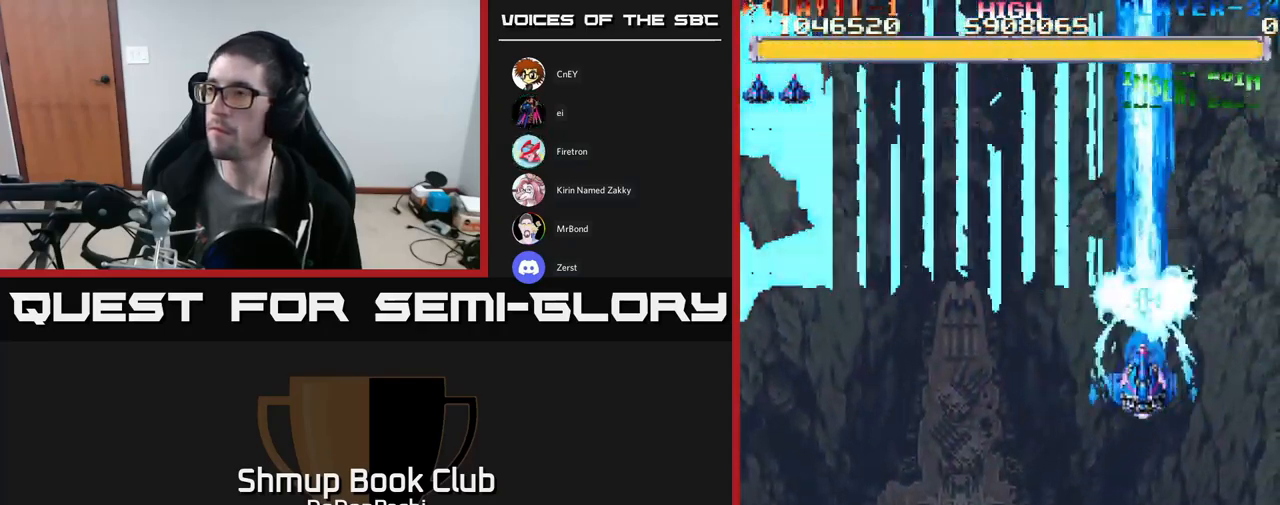
{"buttons": ["A", "DPAD_DOWN"], "events": []}
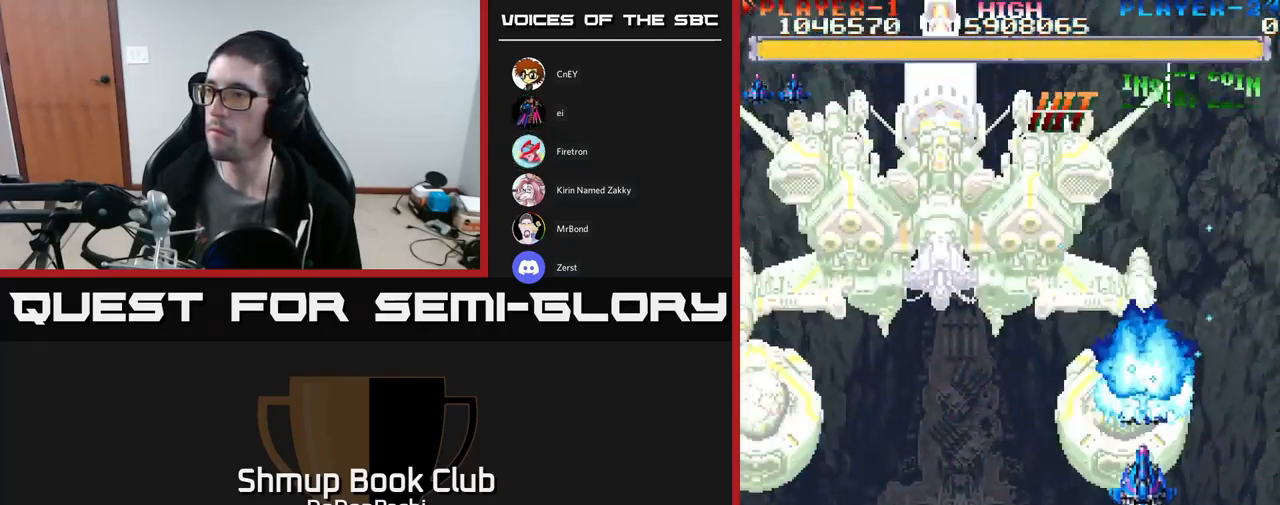
{"buttons": ["A", "DPAD_UP"], "events": [[367, "DPAD_DOWN", "up"], [417, "DPAD_UP", "down"]]}
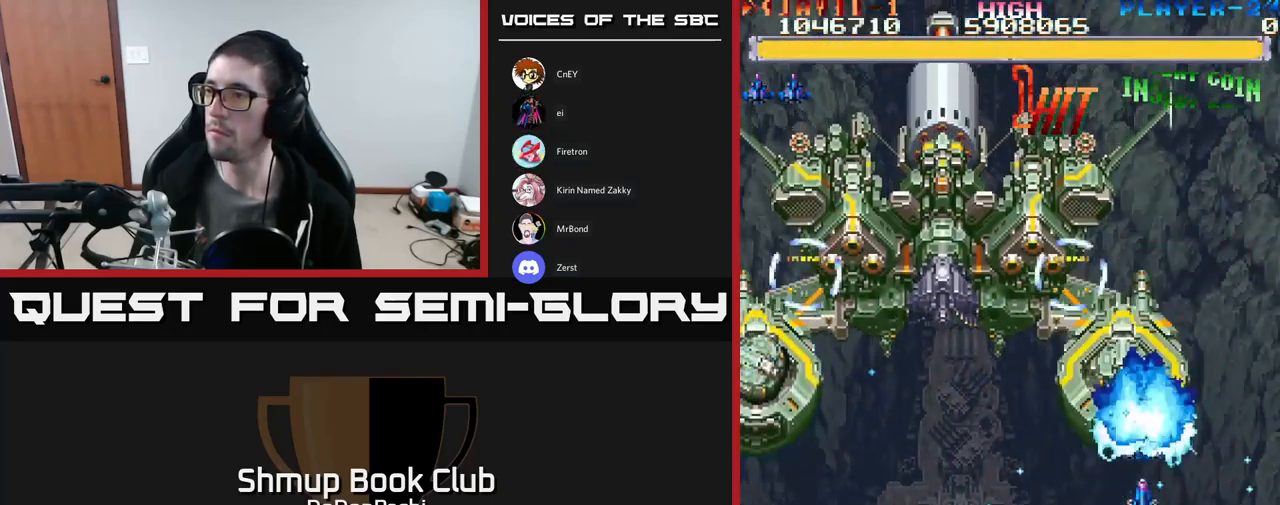
{"buttons": ["A"], "events": [[50, "DPAD_UP", "up"], [150, "DPAD_UP", "down"], [300, "DPAD_UP", "up"], [317, "DPAD_RIGHT", "down"], [384, "DPAD_RIGHT", "up"]]}
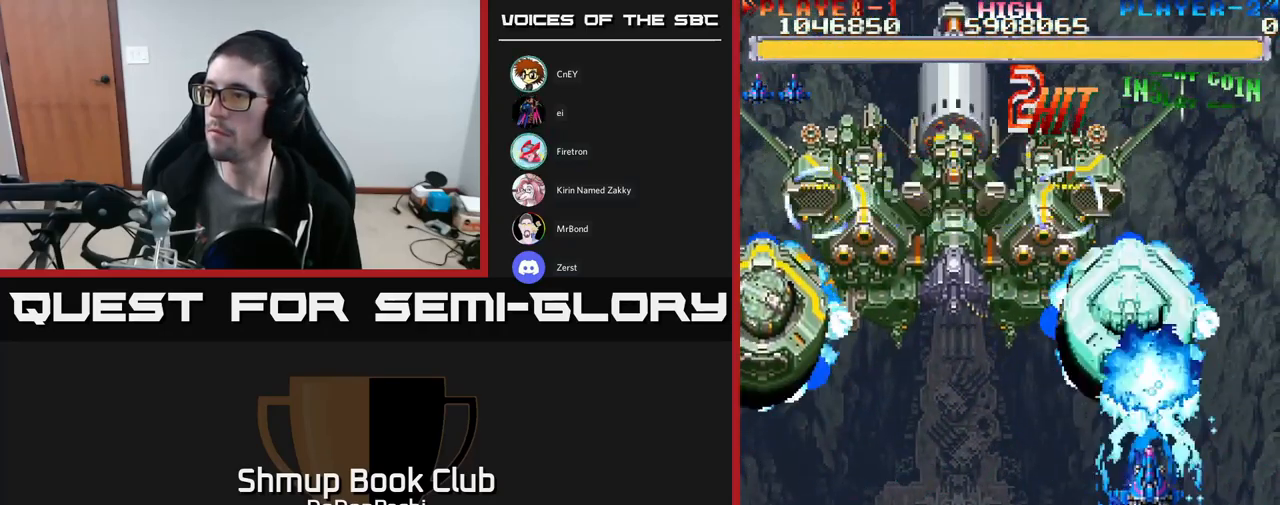
{"buttons": ["A"], "events": [[167, "DPAD_UP", "down"], [250, "DPAD_RIGHT", "down"], [301, "DPAD_UP", "up"], [384, "DPAD_RIGHT", "up"]]}
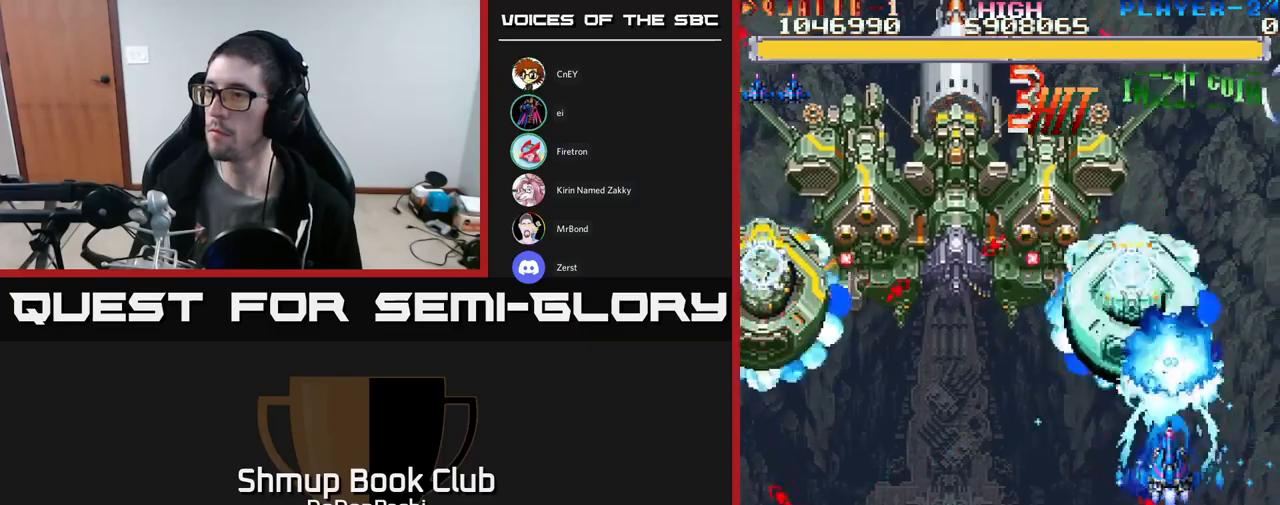
{"buttons": ["A"], "events": []}
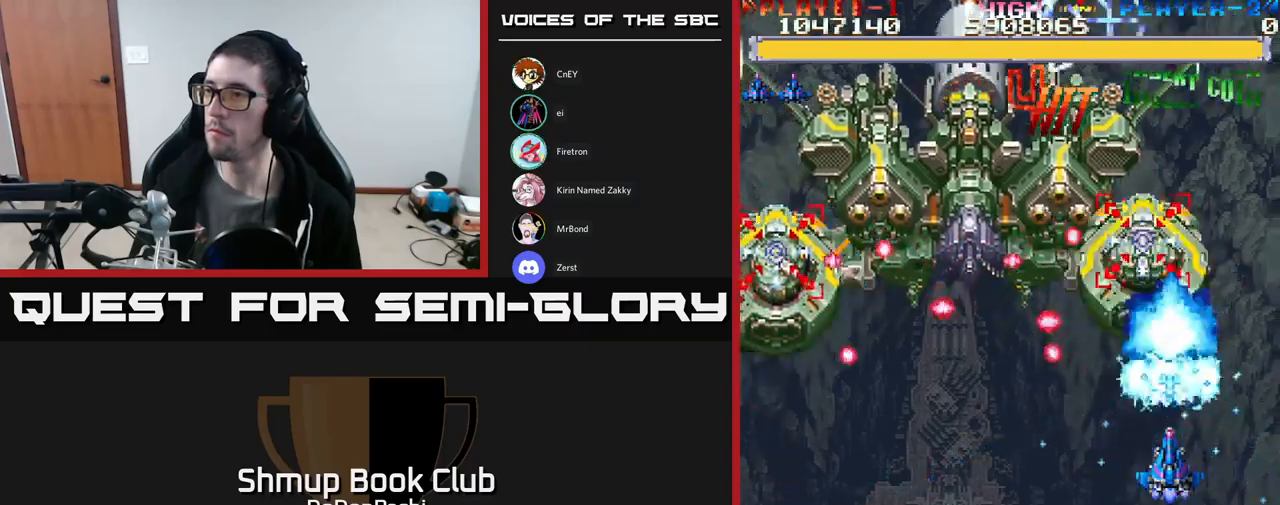
{"buttons": ["A", "DPAD_UP"], "events": [[167, "DPAD_UP", "down"], [250, "DPAD_UP", "up"], [500, "DPAD_UP", "down"]]}
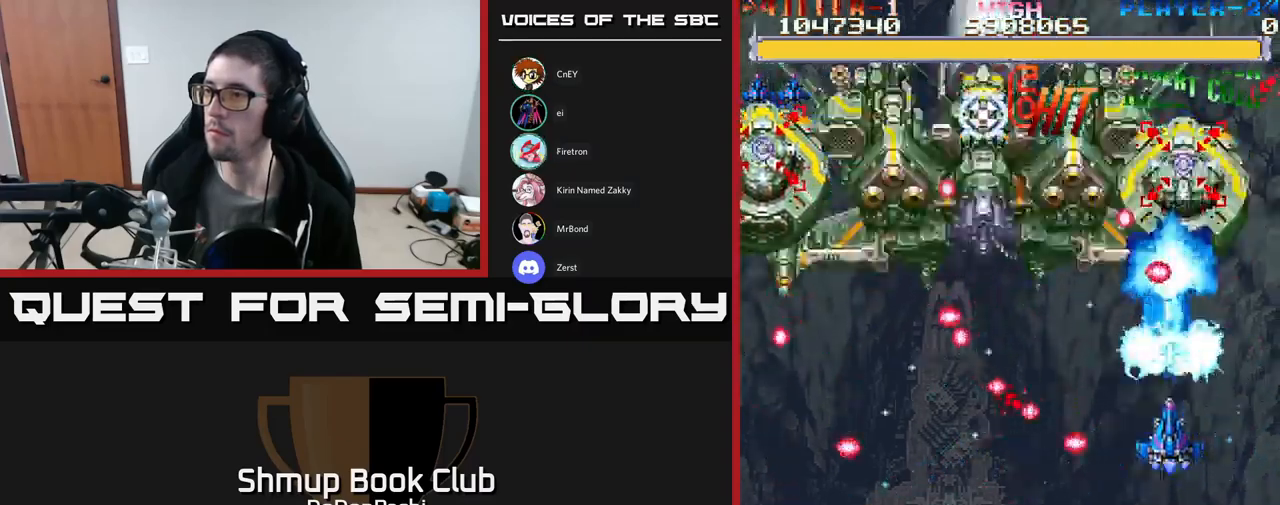
{"buttons": ["A", "DPAD_UP"], "events": [[100, "DPAD_RIGHT", "down"], [133, "DPAD_UP", "up"], [233, "DPAD_RIGHT", "up"], [500, "DPAD_UP", "down"]]}
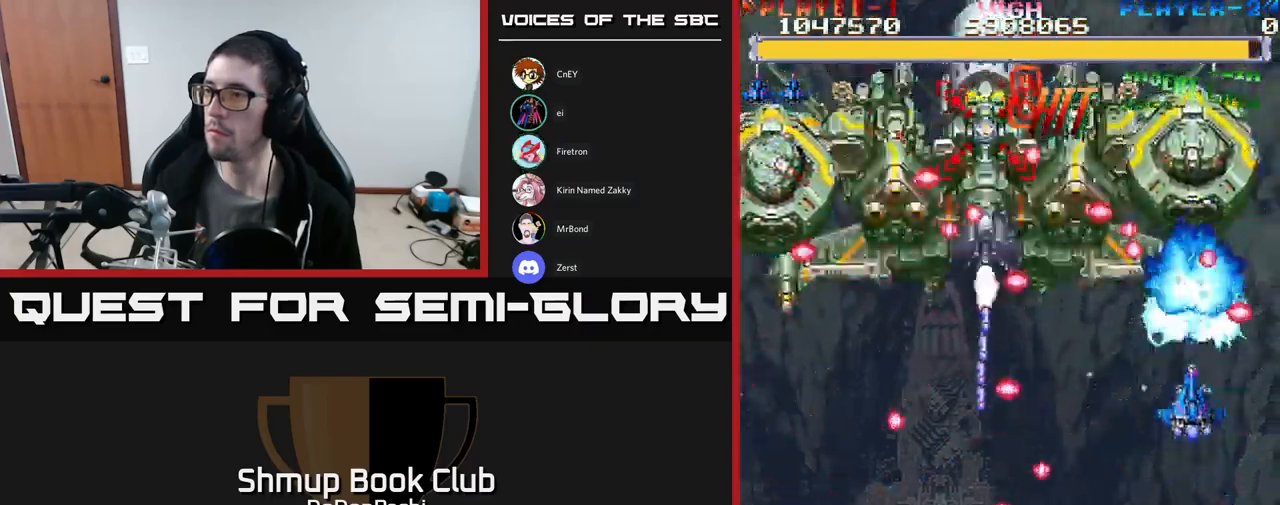
{"buttons": ["A", "DPAD_DOWN"], "events": [[200, "DPAD_RIGHT", "down"], [233, "DPAD_UP", "up"], [383, "DPAD_RIGHT", "up"], [417, "DPAD_DOWN", "down"]]}
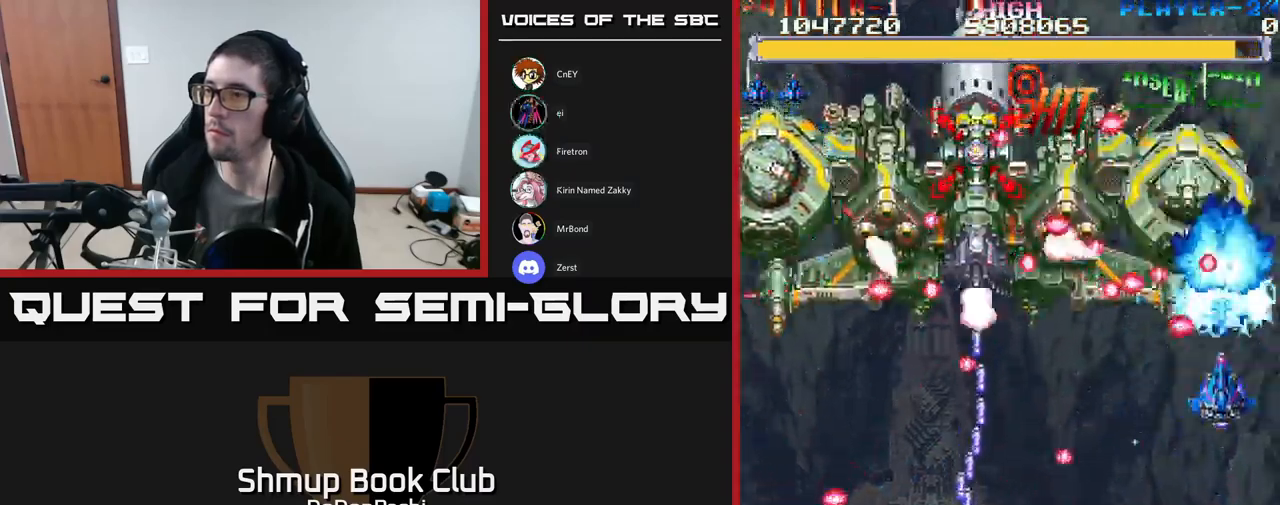
{"buttons": ["A", "DPAD_DOWN"], "events": [[250, "DPAD_DOWN", "up"], [317, "DPAD_DOWN", "down"], [350, "DPAD_RIGHT", "down"], [483, "DPAD_RIGHT", "up"]]}
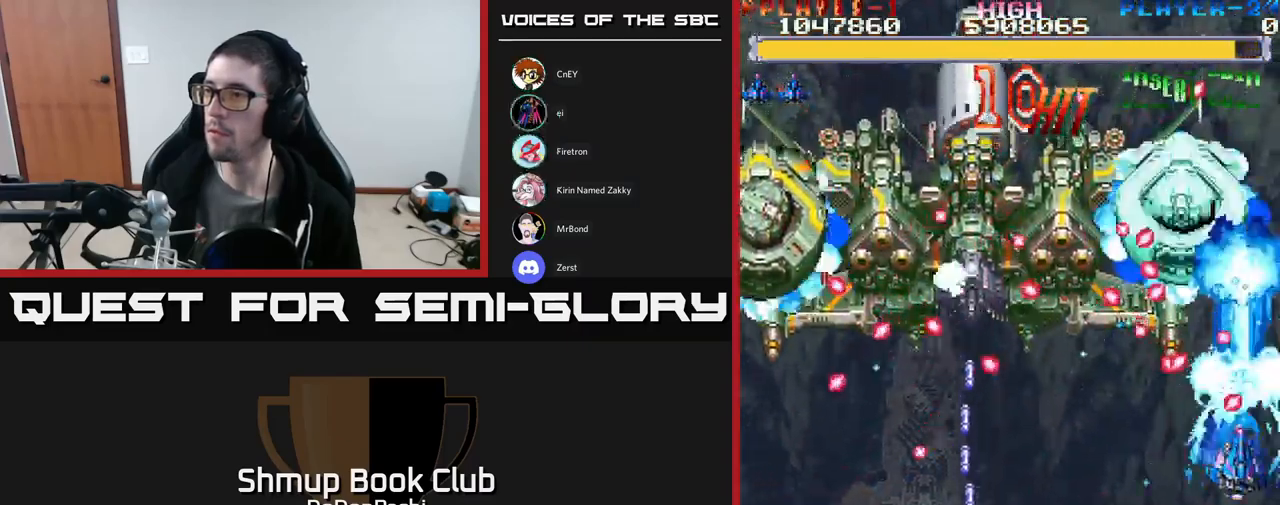
{"buttons": ["A", "DPAD_DOWN"], "events": [[100, "DPAD_DOWN", "up"], [200, "DPAD_DOWN", "down"], [333, "DPAD_DOWN", "up"], [417, "DPAD_DOWN", "down"]]}
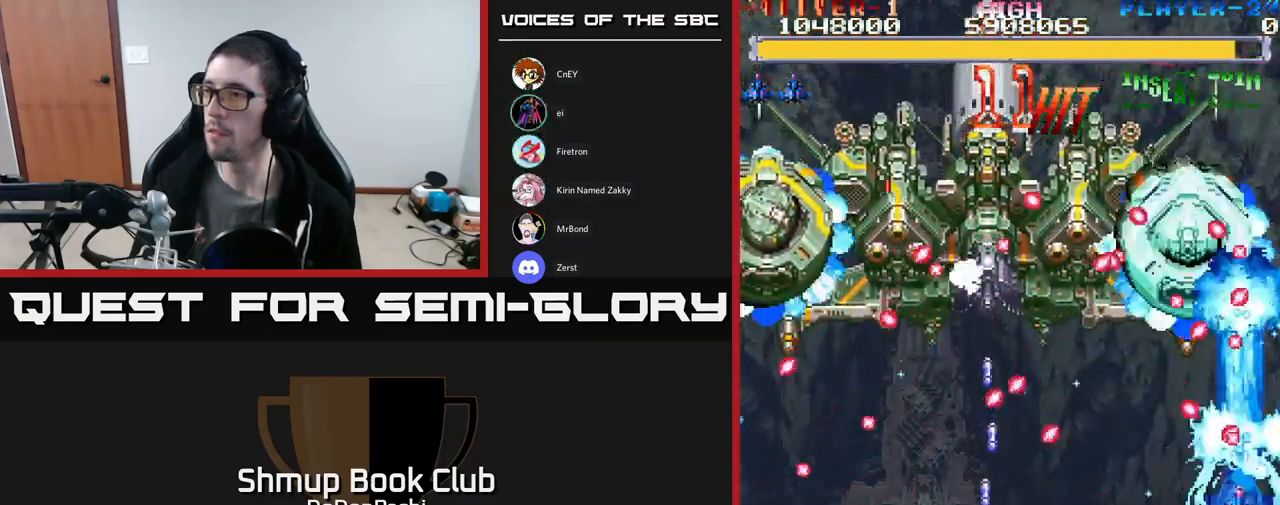
{"buttons": ["A"], "events": [[33, "DPAD_DOWN", "up"], [117, "DPAD_DOWN", "down"], [217, "DPAD_DOWN", "up"]]}
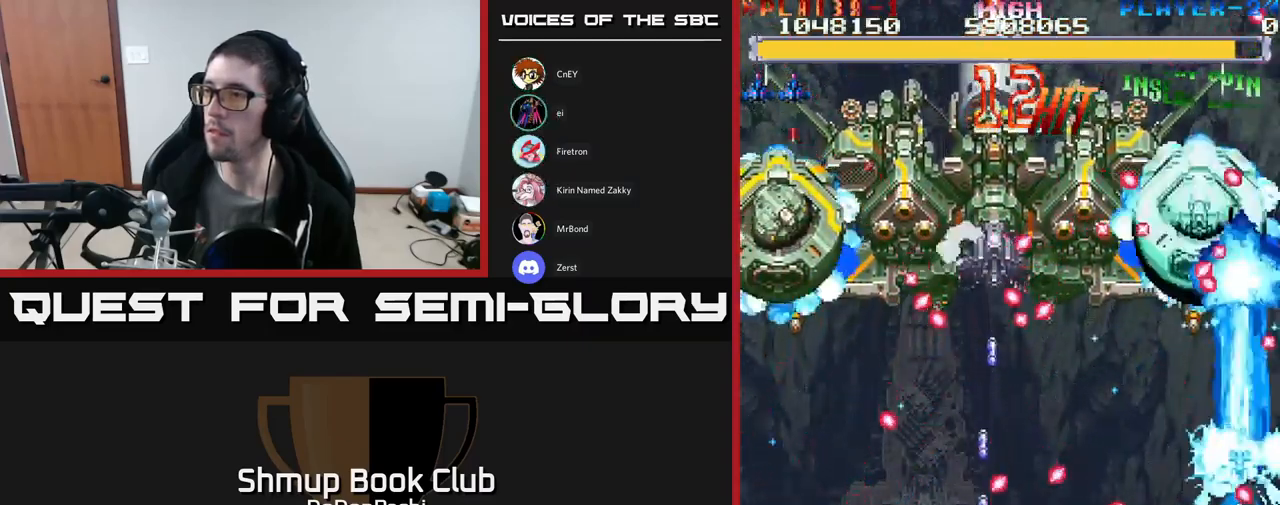
{"buttons": ["A", "DPAD_UP"], "events": [[67, "DPAD_LEFT", "down"], [150, "DPAD_UP", "down"], [183, "DPAD_LEFT", "up"], [233, "DPAD_RIGHT", "down"], [417, "DPAD_RIGHT", "up"]]}
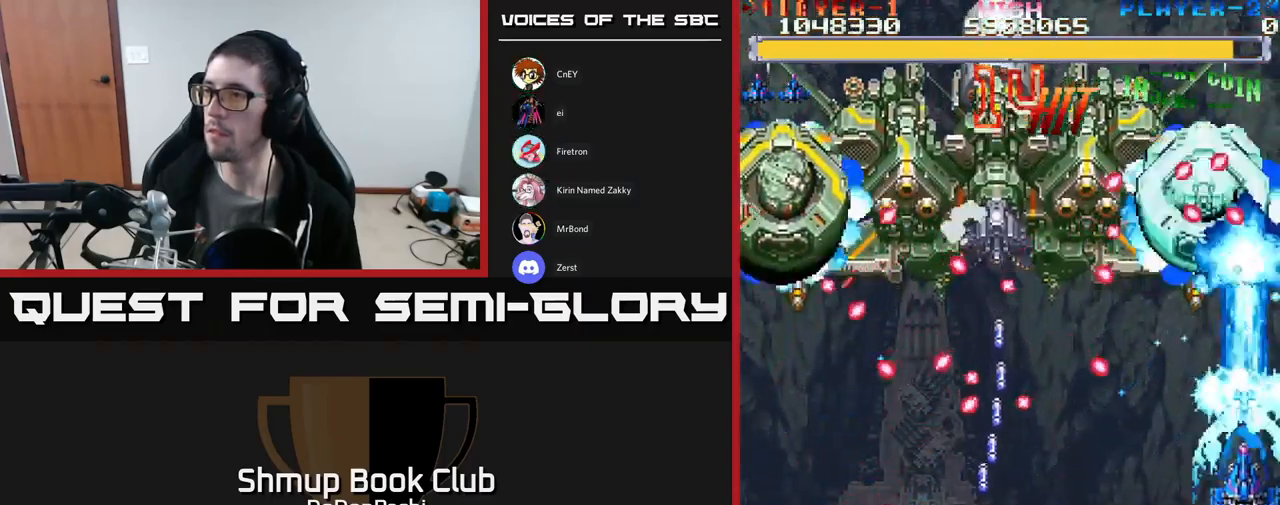
{"buttons": ["A"], "events": [[183, "DPAD_UP", "up"]]}
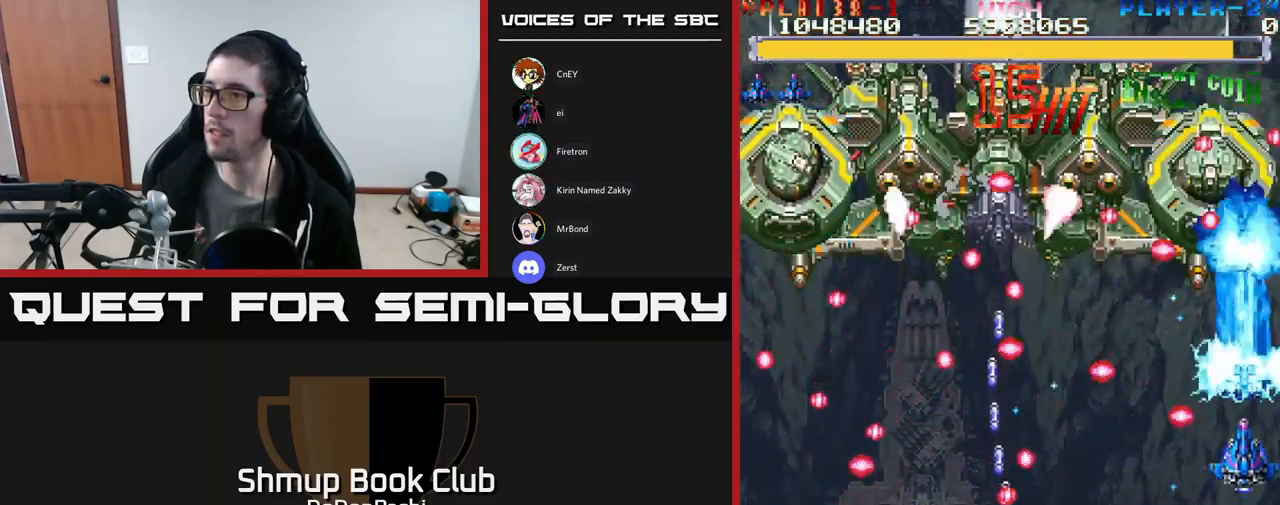
{"buttons": ["A", "DPAD_DOWN"], "events": [[17, "DPAD_DOWN", "down"], [150, "DPAD_DOWN", "up"], [283, "DPAD_DOWN", "down"]]}
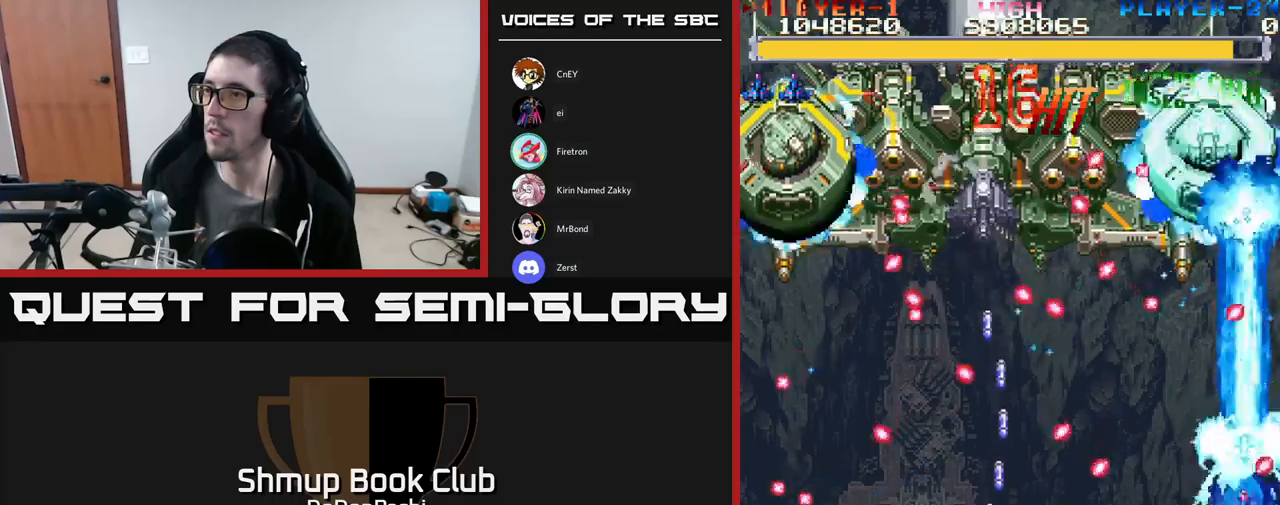
{"buttons": ["X", "DPAD_UP"], "events": [[67, "DPAD_DOWN", "up"], [200, "DPAD_LEFT", "down"], [217, "X", "down"], [233, "A", "up"], [433, "DPAD_UP", "down"], [450, "DPAD_LEFT", "up"]]}
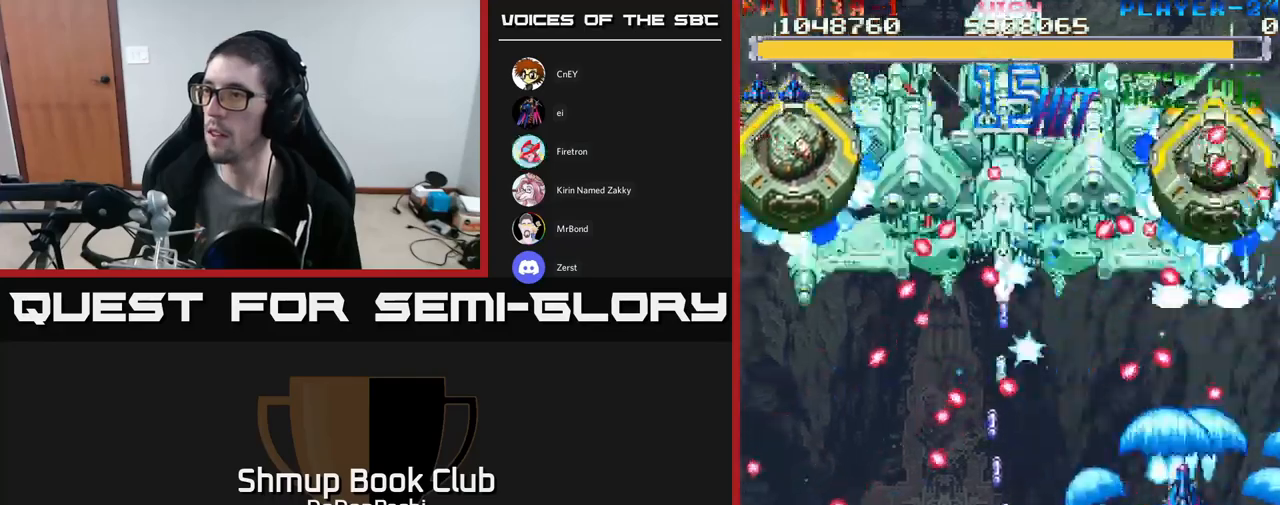
{"buttons": ["X", "DPAD_DOWN"], "events": [[100, "DPAD_LEFT", "down"], [117, "DPAD_UP", "up"], [367, "DPAD_DOWN", "down"], [433, "DPAD_LEFT", "up"]]}
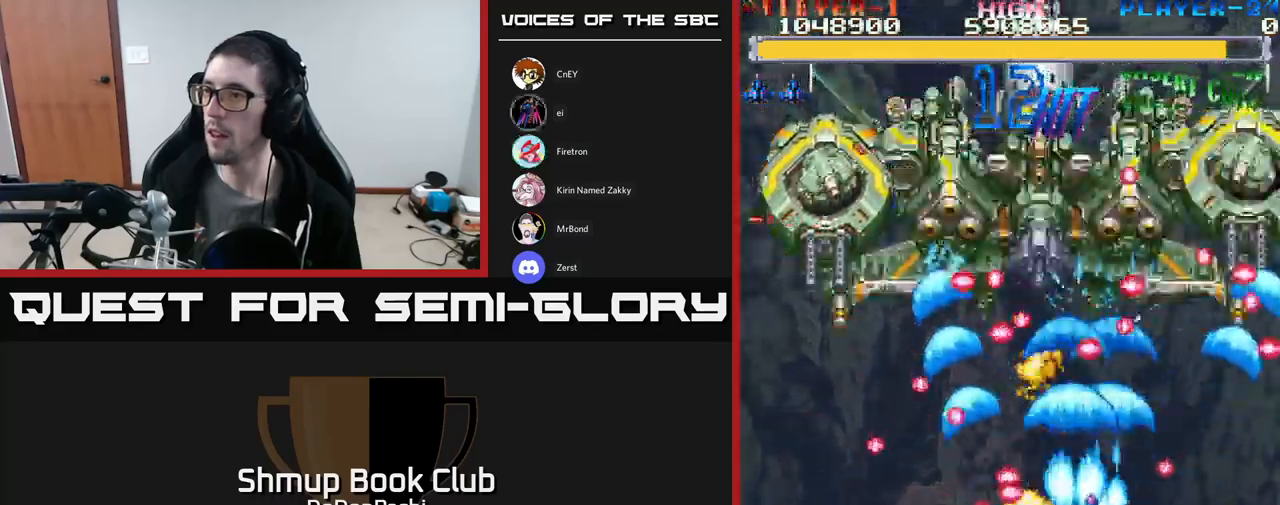
{"buttons": ["A", "DPAD_UP"], "events": [[217, "DPAD_LEFT", "down"], [233, "A", "down"], [283, "DPAD_DOWN", "up"], [283, "DPAD_LEFT", "up"], [283, "X", "up"], [300, "DPAD_UP", "down"]]}
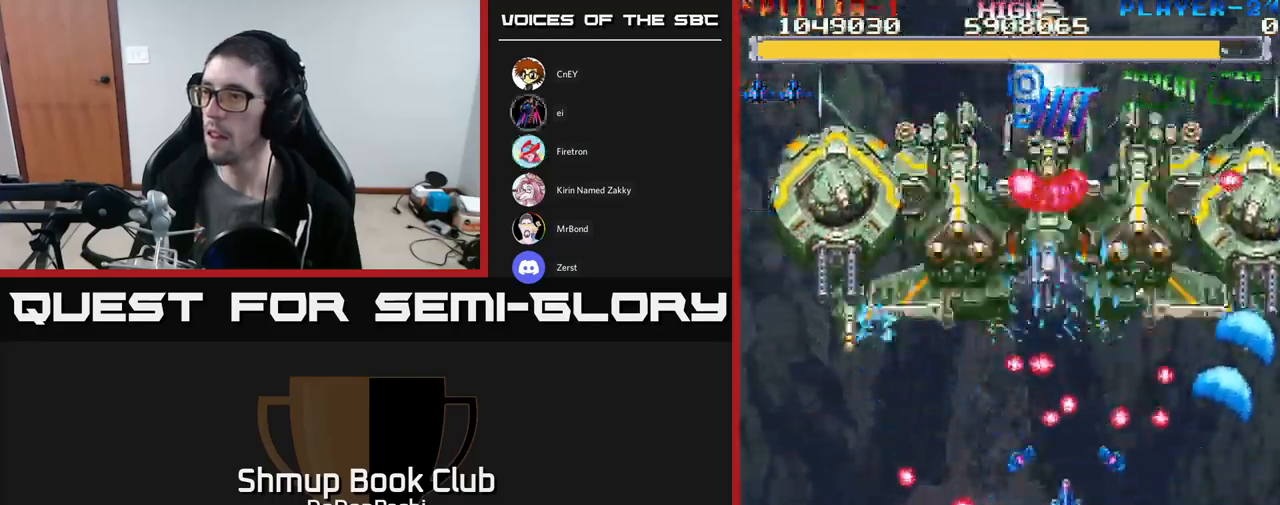
{"buttons": ["A", "DPAD_DOWN"], "events": [[83, "DPAD_LEFT", "down"], [117, "DPAD_UP", "up"], [350, "DPAD_UP", "down"], [367, "DPAD_LEFT", "up"], [467, "DPAD_UP", "up"], [500, "DPAD_DOWN", "down"]]}
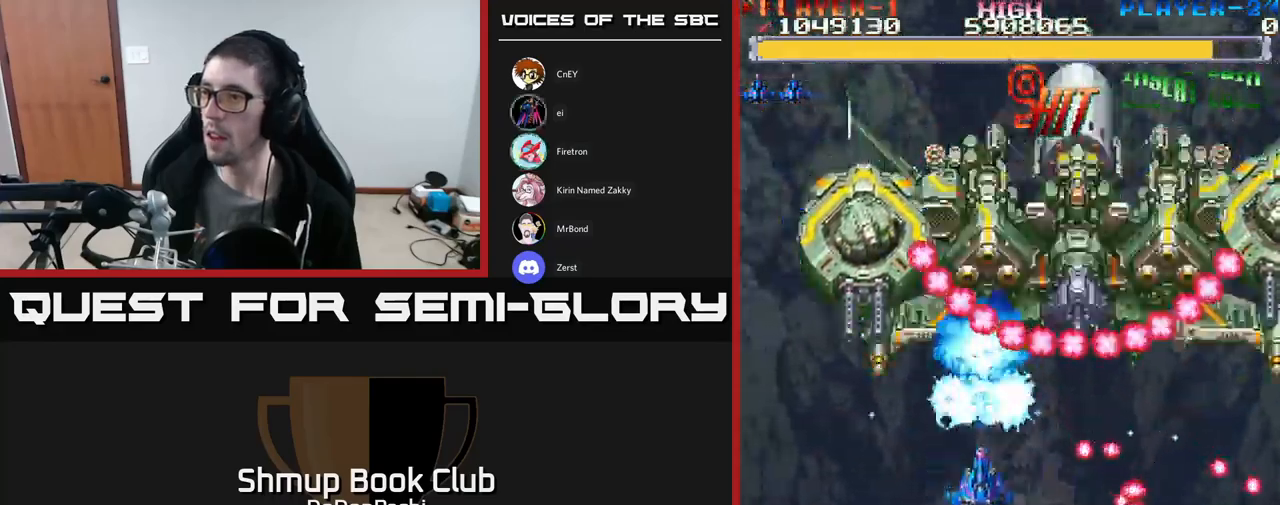
{"buttons": ["A", "DPAD_DOWN", "DPAD_LEFT"], "events": [[17, "DPAD_LEFT", "down"], [100, "DPAD_DOWN", "up"], [433, "DPAD_DOWN", "down"]]}